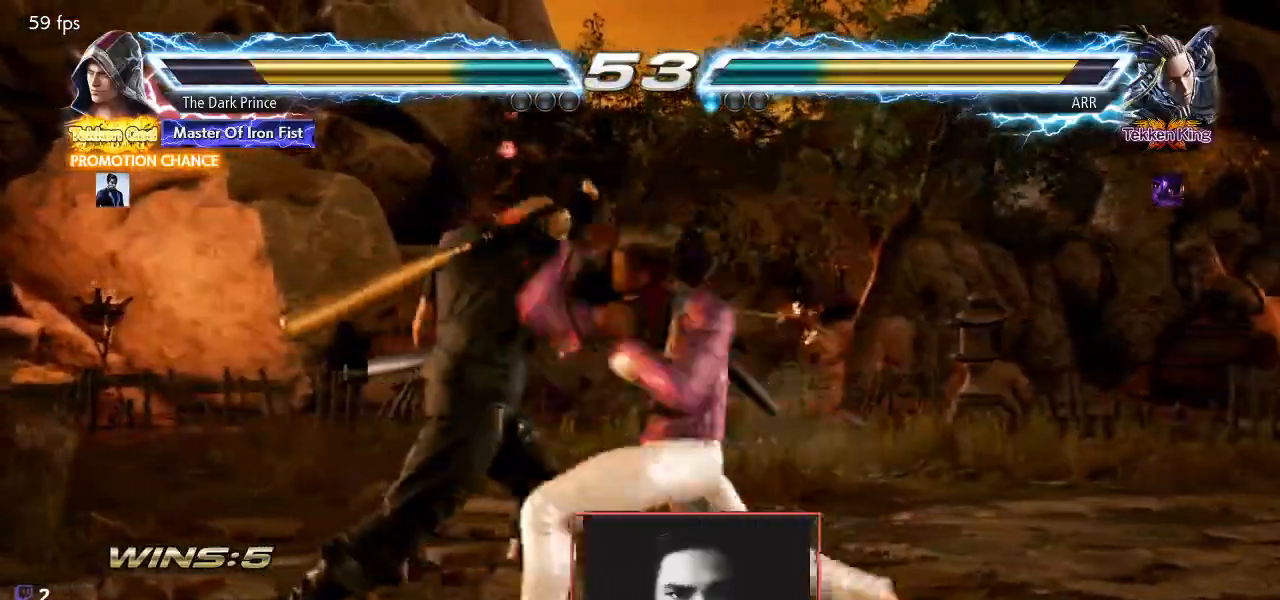
Gameplay with a controller (arcade stick); each line is a JSON object with the inputs held at the frame after it (dt_ms = milliseconds from this image to that frame). "events" lists button and stick changes between this image and that frame as [ms after this image, input, new state], when the widget could be followed in between. Not read: L3 R3.
{"dt_ms": 500, "buttons": ["TRIANGLE"], "left_stick": "left", "events": [[400, "R1", "up"], [467, "TRIANGLE", "down"]]}
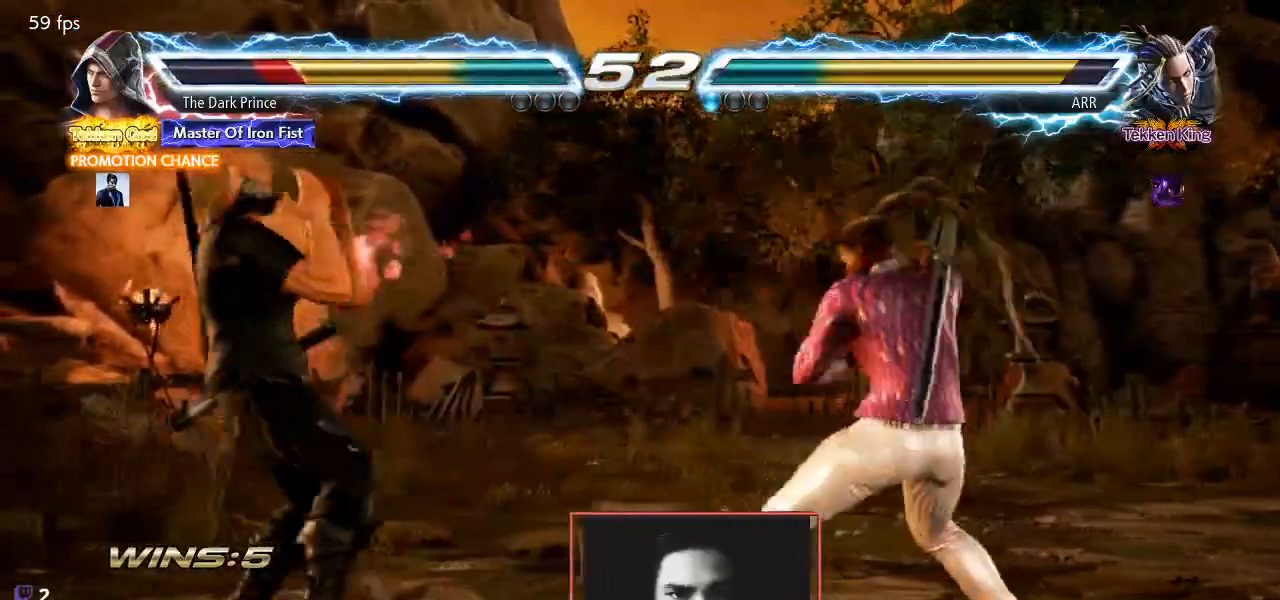
{"dt_ms": 500, "buttons": ["CIRCLE"], "left_stick": "right", "events": [[67, "TRIANGLE", "up"], [450, "left_stick", "right"], [467, "CIRCLE", "down"]]}
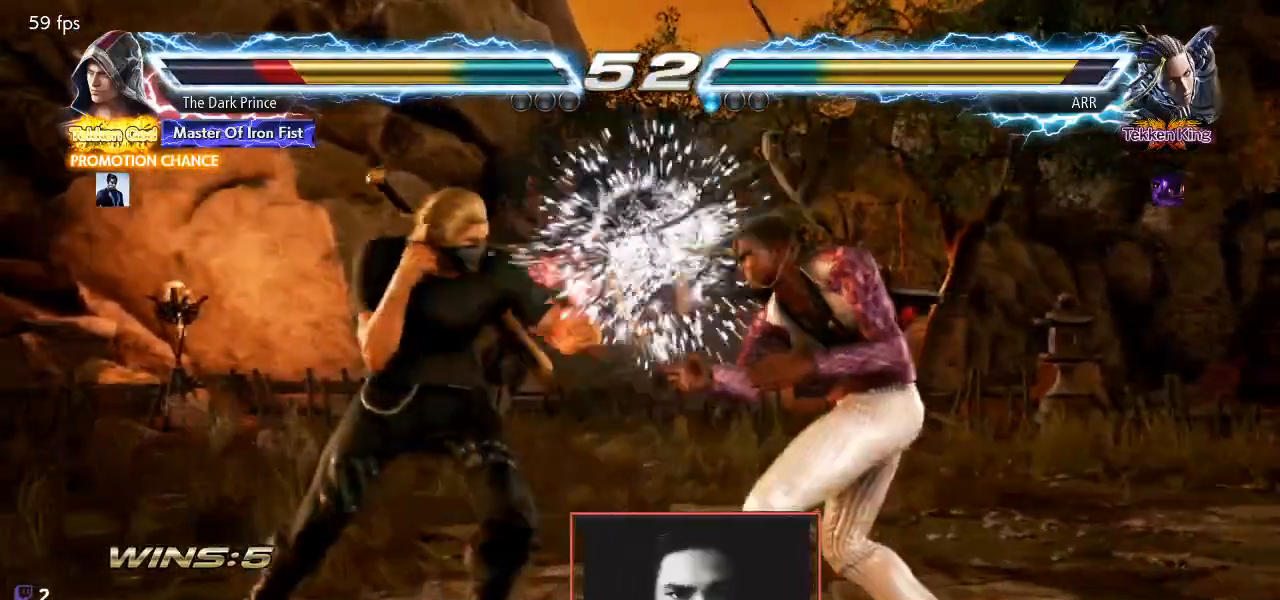
{"dt_ms": 500, "buttons": ["CIRCLE"], "left_stick": "right", "events": []}
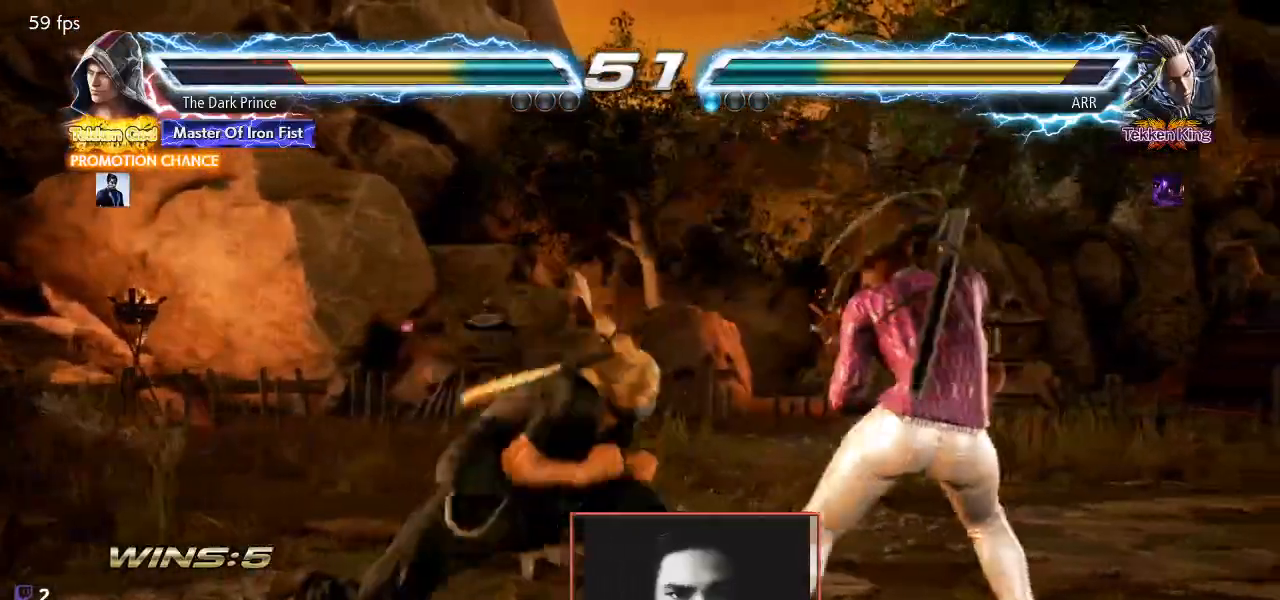
{"dt_ms": 500, "buttons": [], "left_stick": "center", "events": [[50, "TRIANGLE", "down"], [150, "TRIANGLE", "up"], [267, "CIRCLE", "up"], [333, "left_stick", "center"]]}
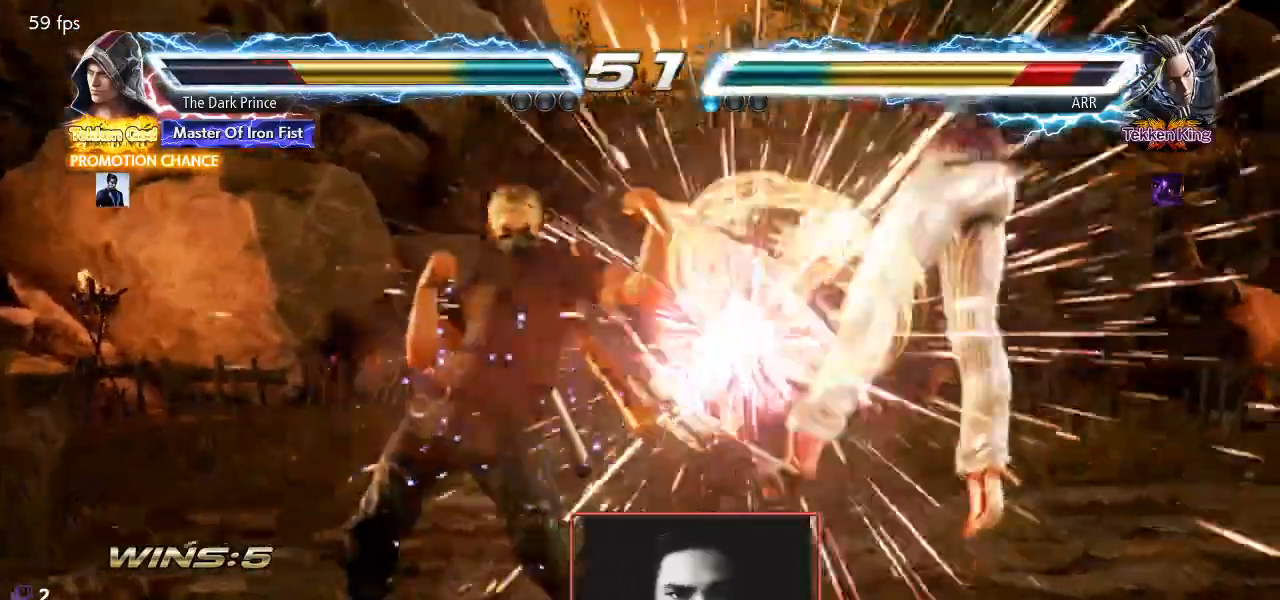
{"dt_ms": 500, "buttons": ["TRIANGLE"], "left_stick": "center", "events": [[133, "left_stick", "right"], [417, "left_stick", "center"], [450, "TRIANGLE", "down"]]}
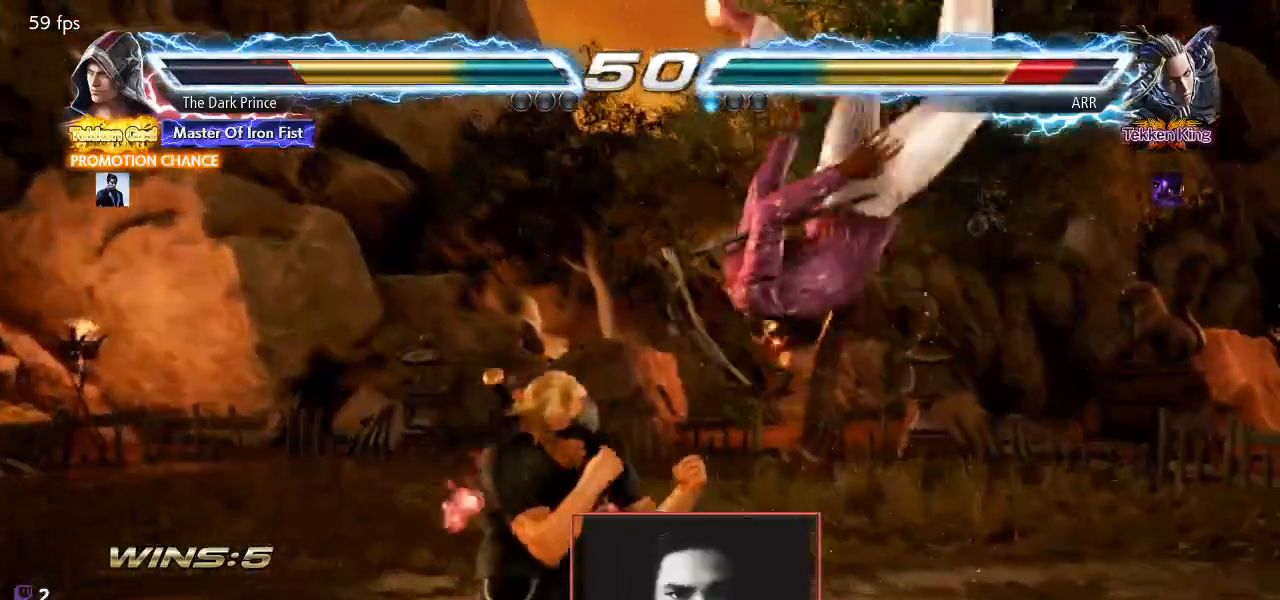
{"dt_ms": 500, "buttons": ["R1"], "left_stick": "down-right", "events": [[50, "TRIANGLE", "up"], [300, "left_stick", "down-right"], [400, "TRIANGLE", "down"], [500, "R1", "down"], [500, "TRIANGLE", "up"]]}
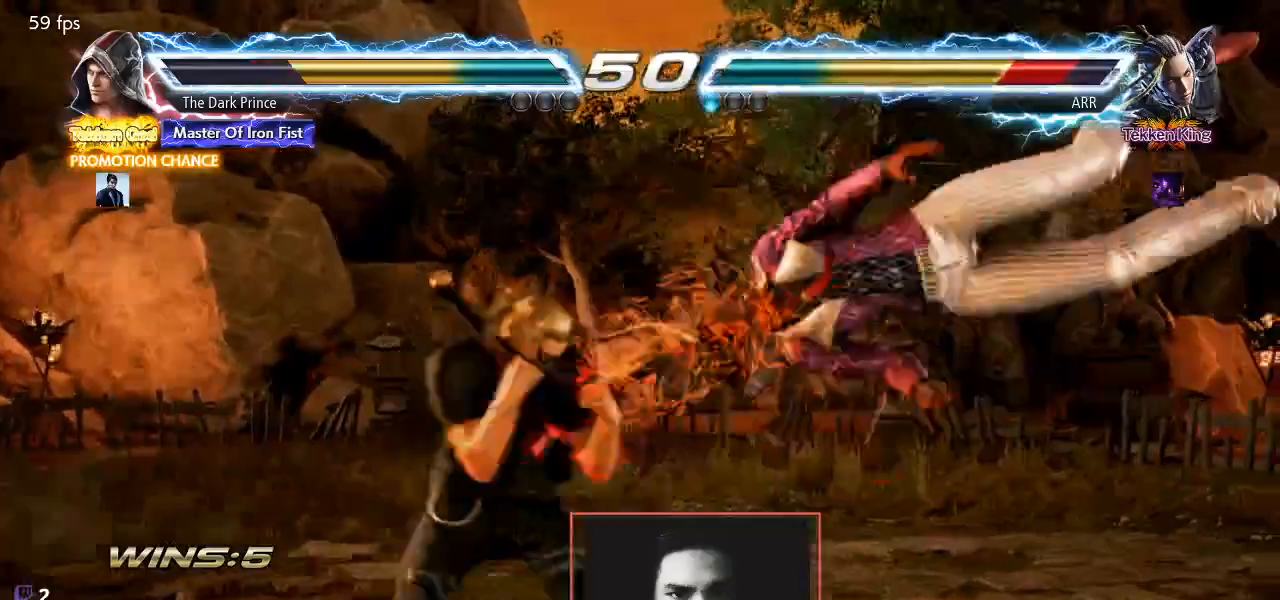
{"dt_ms": 500, "buttons": [], "left_stick": "left", "events": [[17, "left_stick", "center"], [83, "R1", "up"], [200, "TRIANGLE", "down"], [250, "TRIANGLE", "up"], [333, "left_stick", "left"]]}
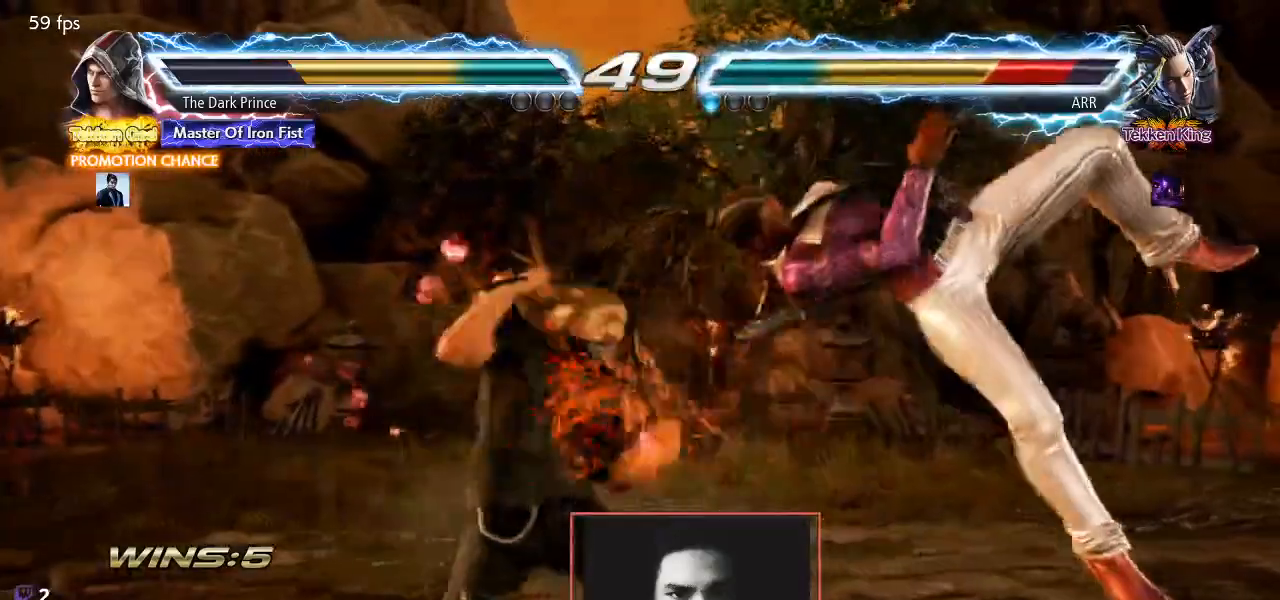
{"dt_ms": 500, "buttons": ["CIRCLE"], "left_stick": "right", "events": [[267, "CIRCLE", "down"], [267, "left_stick", "right"], [367, "R1", "down"], [450, "R1", "up"]]}
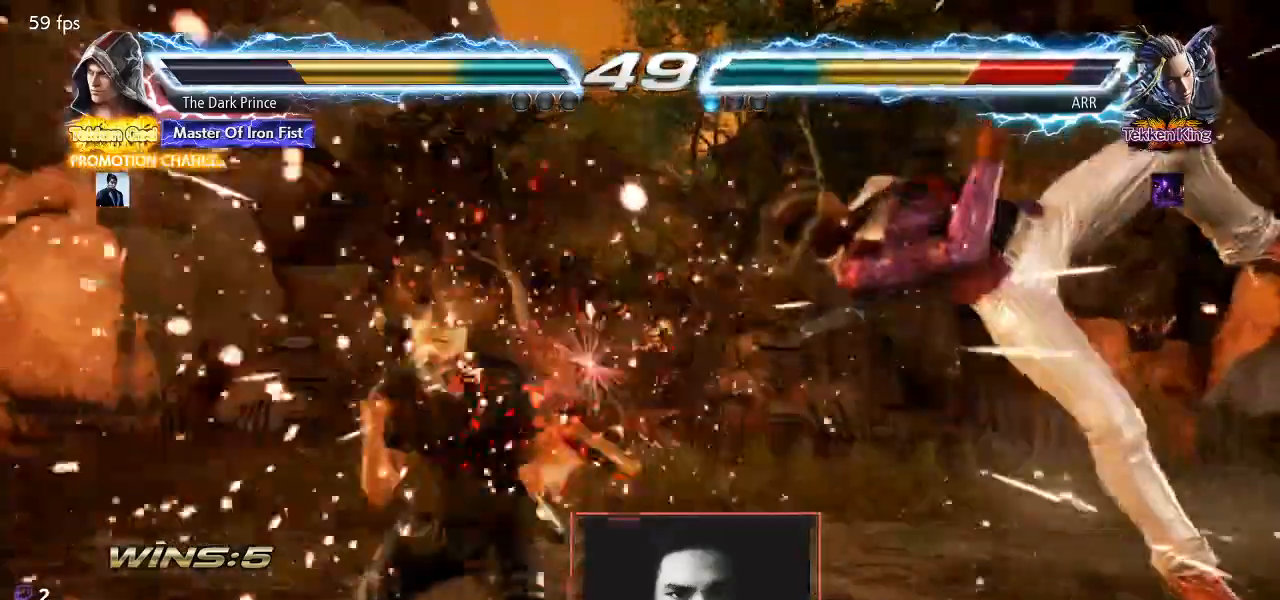
{"dt_ms": 1000, "buttons": [], "left_stick": "right"}
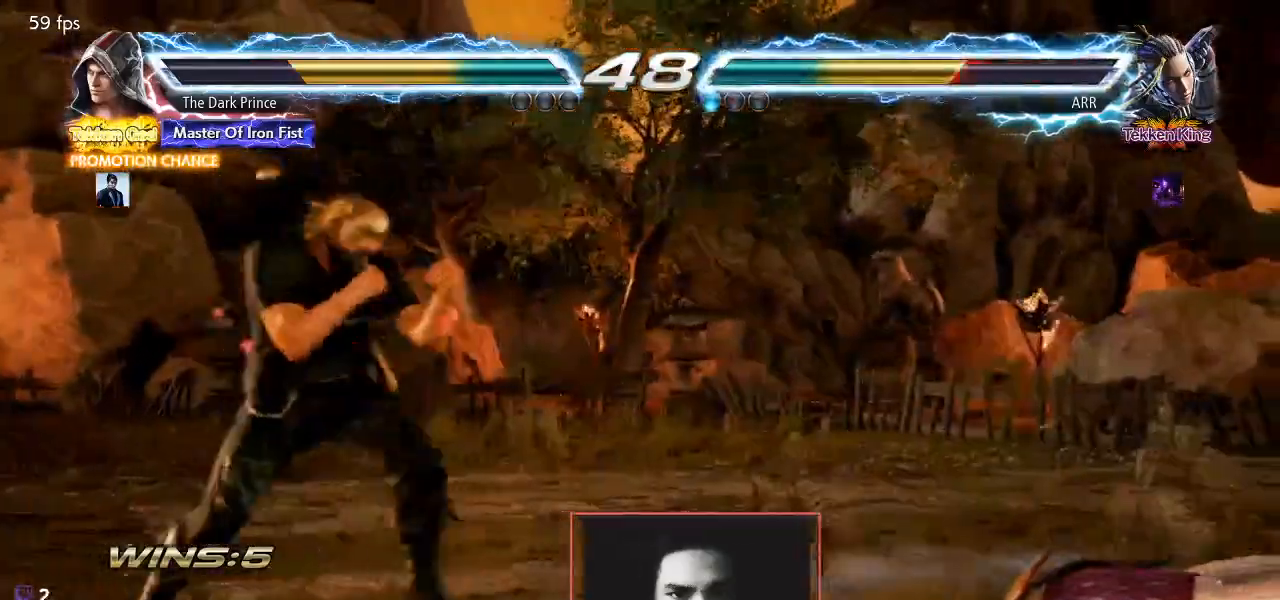
{"dt_ms": 500, "buttons": ["R1"], "left_stick": "center", "events": [[33, "R1", "down"], [433, "left_stick", "center"]]}
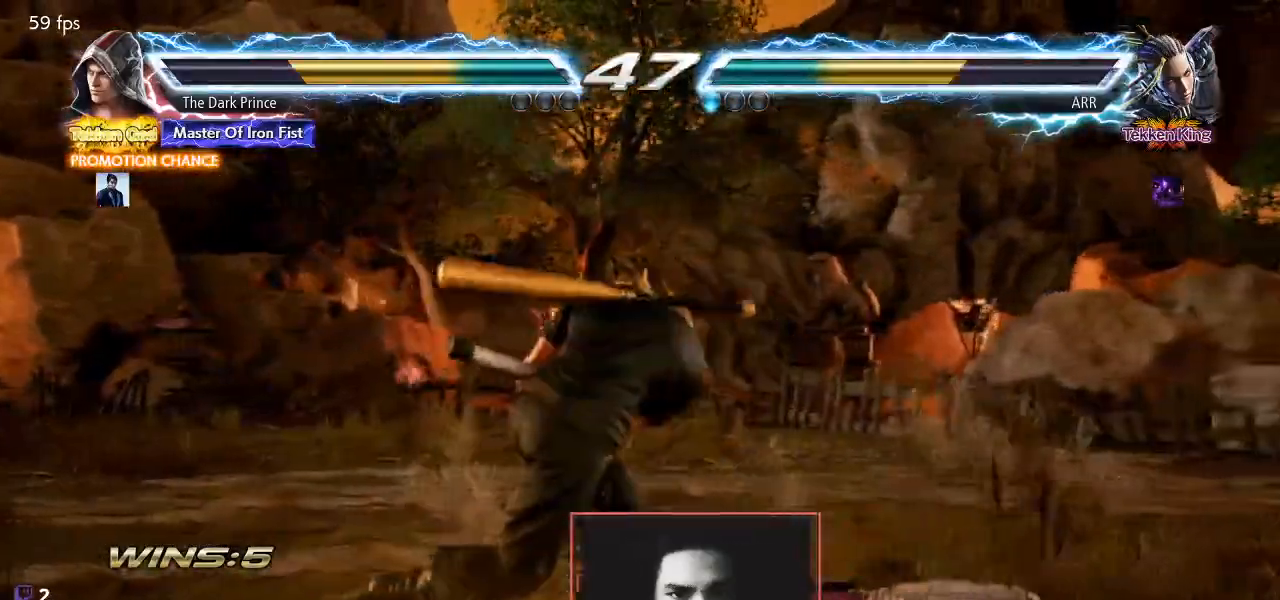
{"dt_ms": 500, "buttons": ["R1"], "left_stick": "left", "events": [[267, "left_stick", "left"]]}
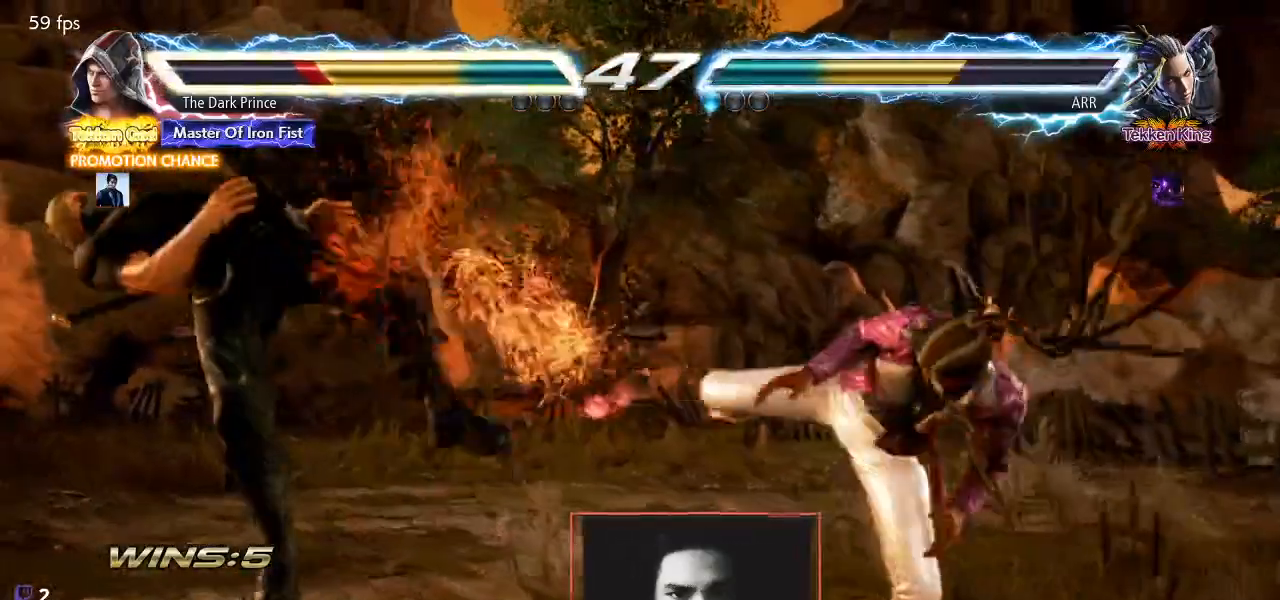
{"dt_ms": 500, "buttons": [], "left_stick": "center", "events": [[33, "left_stick", "center"], [283, "R1", "up"], [350, "TRIANGLE", "down"], [433, "TRIANGLE", "up"]]}
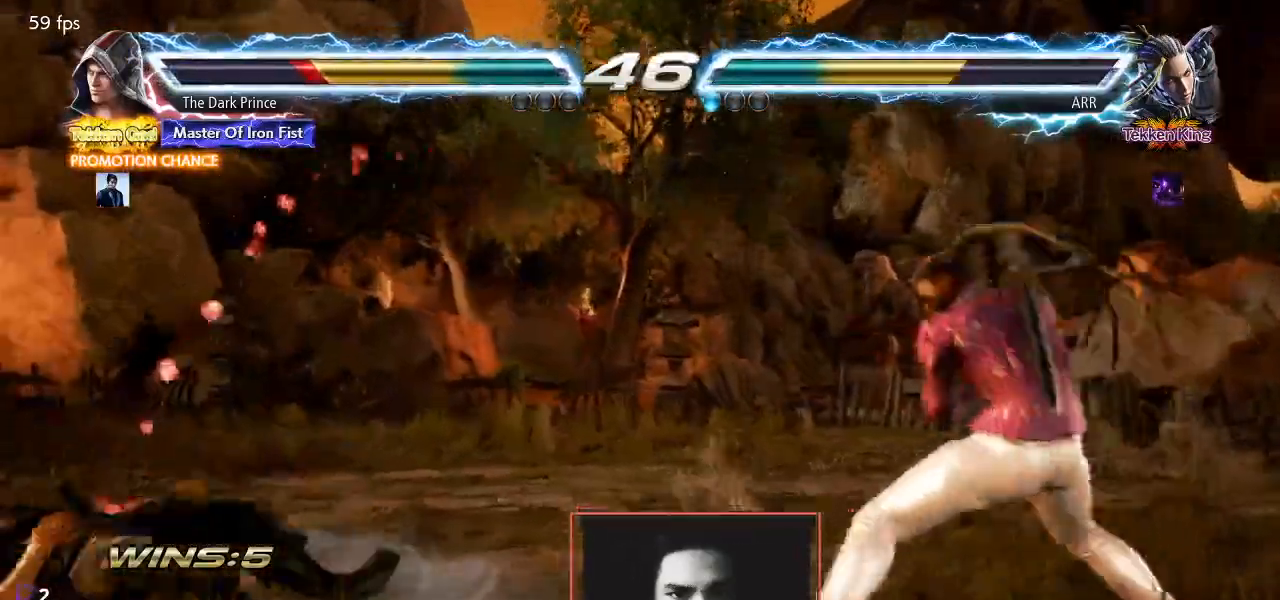
{"dt_ms": 500, "buttons": [], "left_stick": "left", "events": [[317, "left_stick", "left"], [417, "left_stick", "center"], [483, "left_stick", "left"]]}
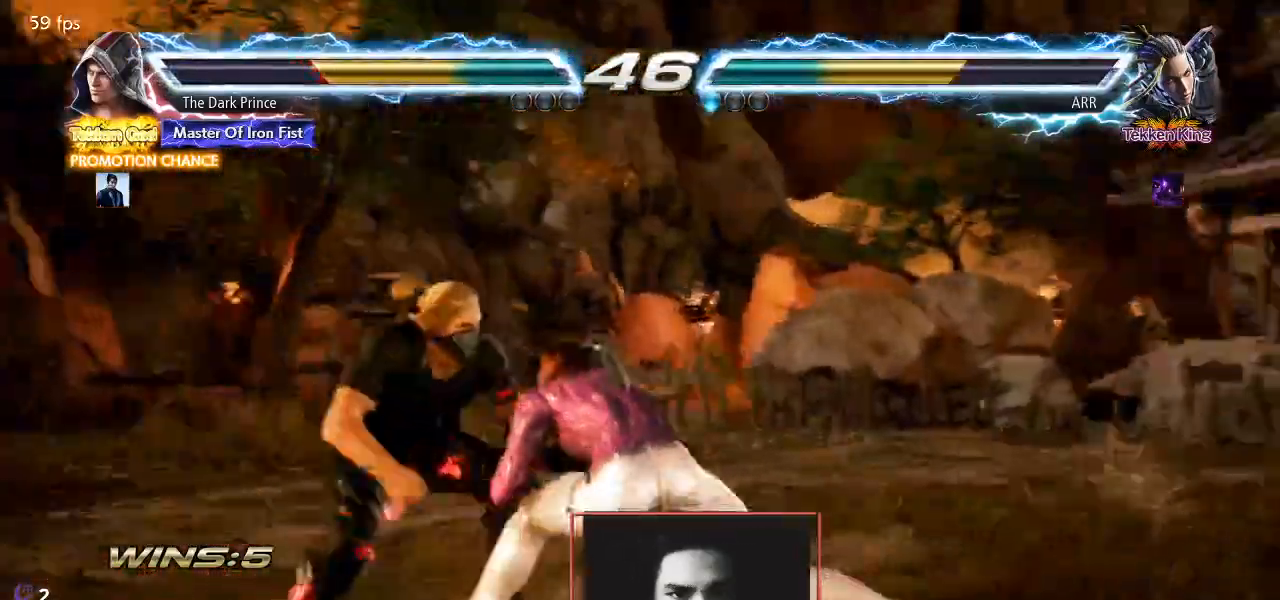
{"dt_ms": 500, "buttons": [], "left_stick": "left", "events": []}
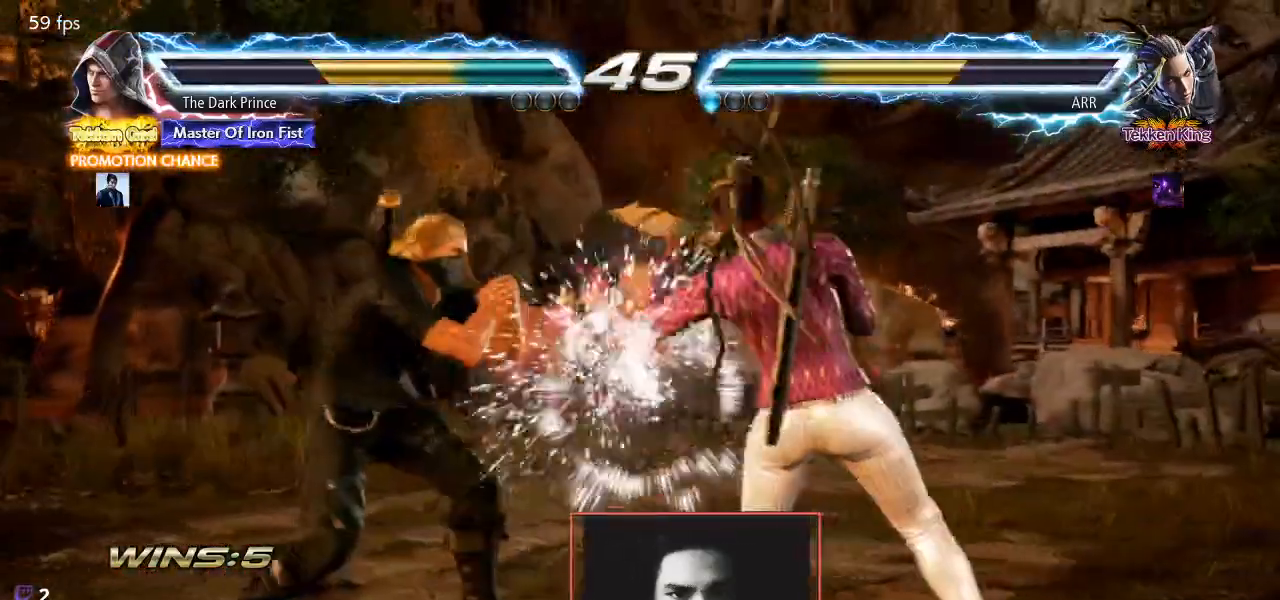
{"dt_ms": 500, "buttons": [], "left_stick": "left", "events": [[17, "left_stick", "center"], [50, "R1", "down"], [167, "TRIANGLE", "down"], [333, "TRIANGLE", "up"], [383, "R1", "up"], [433, "left_stick", "left"]]}
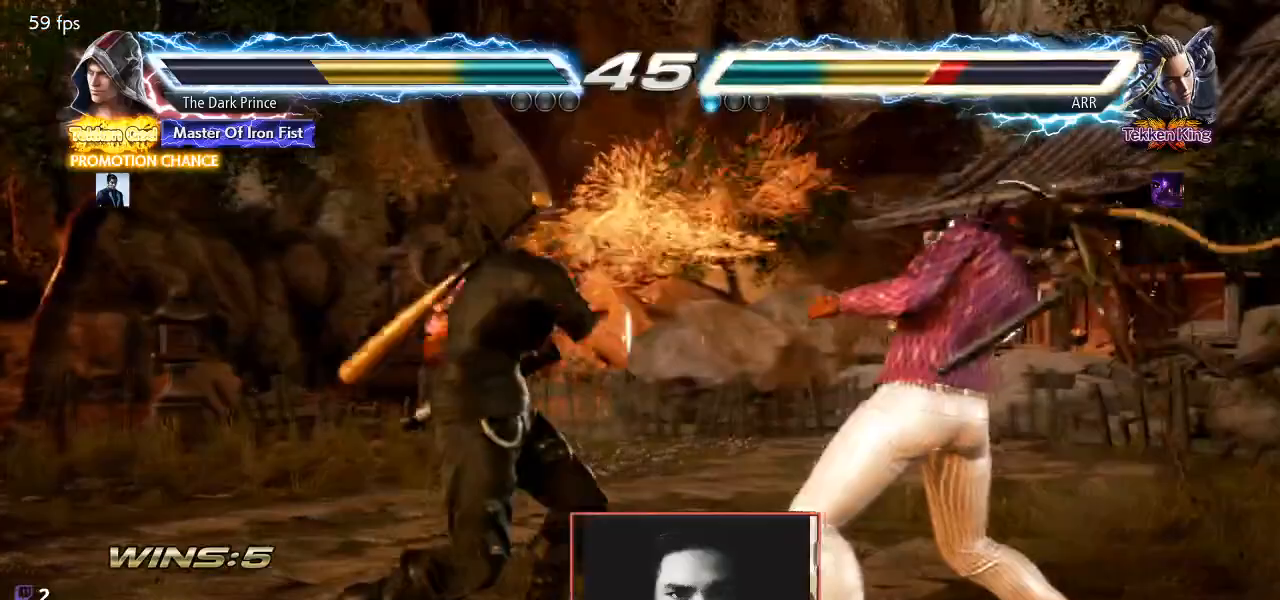
{"dt_ms": 500, "buttons": [], "left_stick": "center", "events": [[267, "left_stick", "center"], [383, "R1", "down"], [500, "R1", "up"]]}
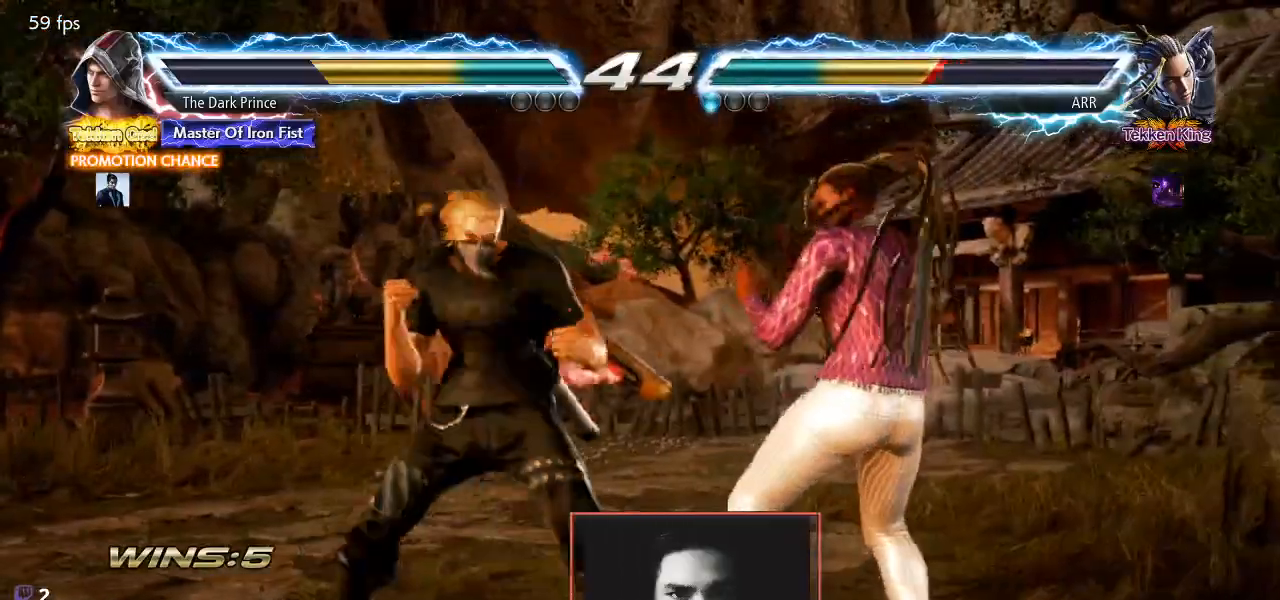
{"dt_ms": 500, "buttons": [], "left_stick": "center", "events": []}
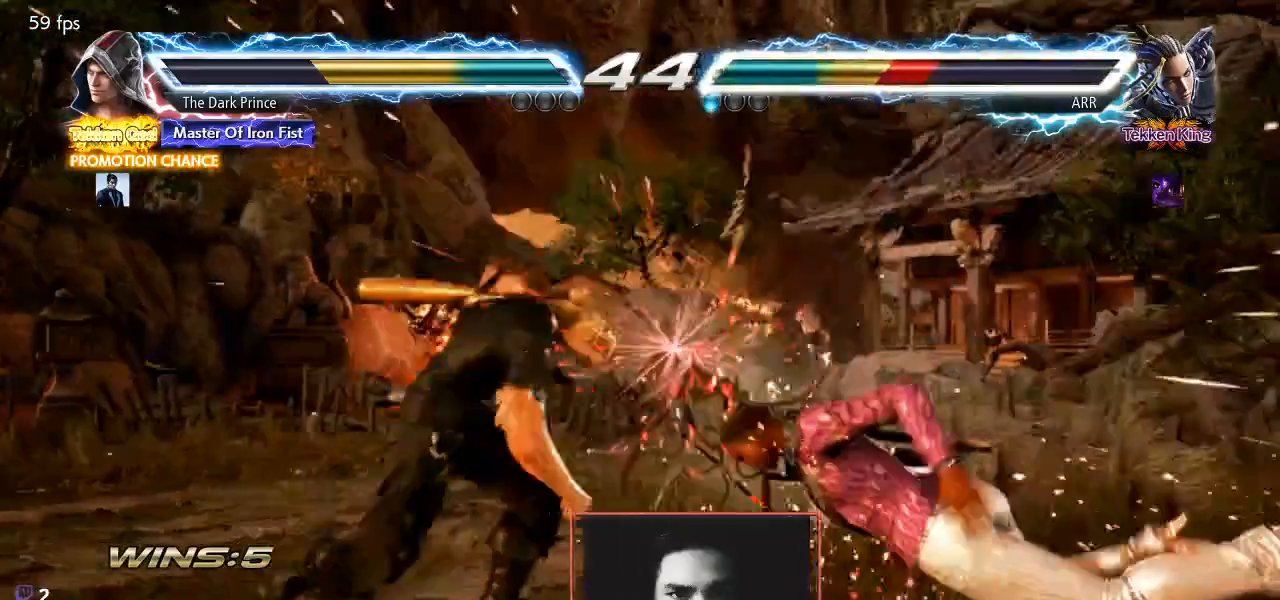
{"dt_ms": 500, "buttons": ["CIRCLE"], "left_stick": "right", "events": [[150, "left_stick", "right"], [217, "CIRCLE", "down"]]}
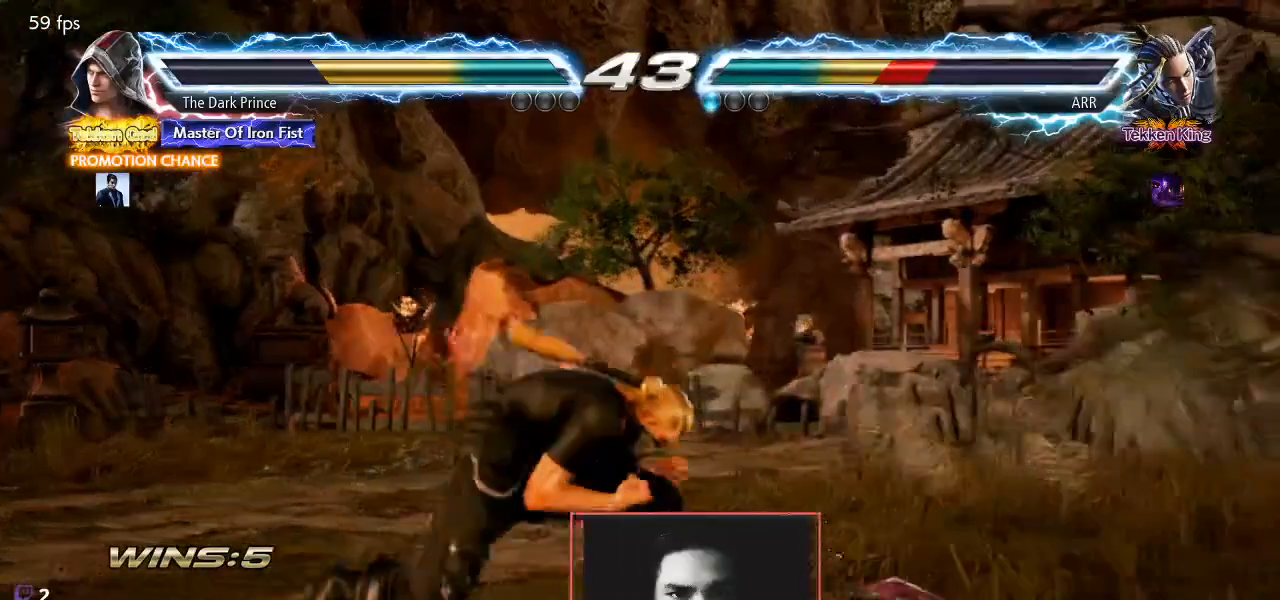
{"dt_ms": 1000, "buttons": ["CIRCLE"], "left_stick": "center"}
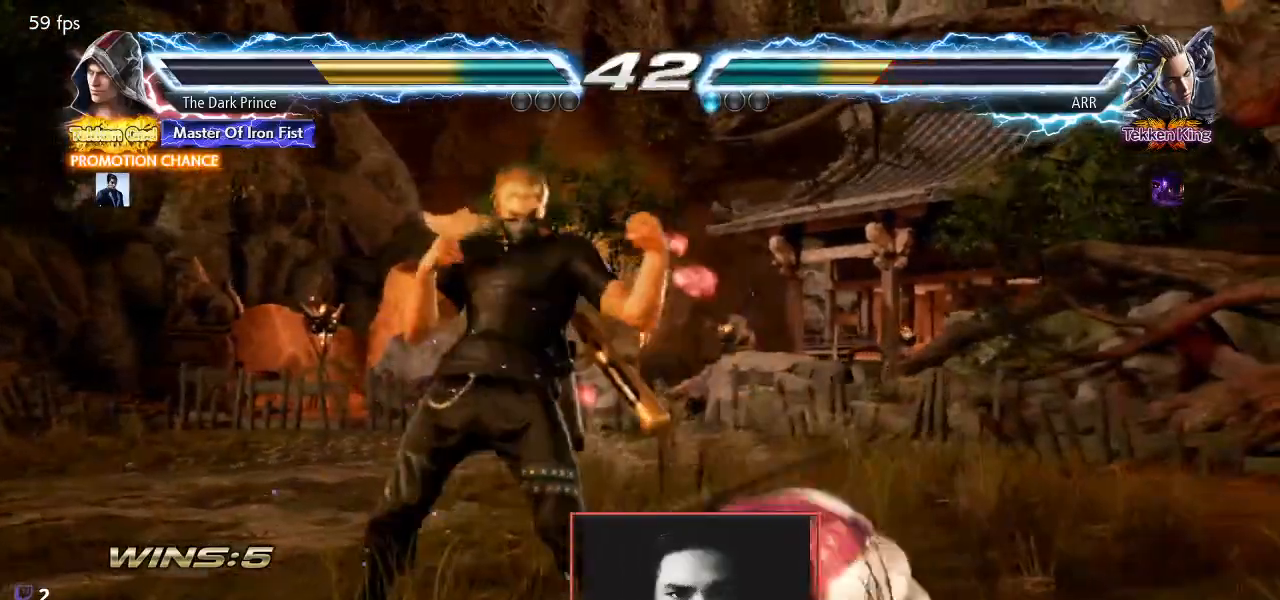
{"dt_ms": 500, "buttons": ["TRIANGLE", "R1"], "left_stick": "down-right", "events": [[33, "CIRCLE", "up"], [83, "left_stick", "down-right"], [183, "R1", "down"], [183, "TRIANGLE", "down"]]}
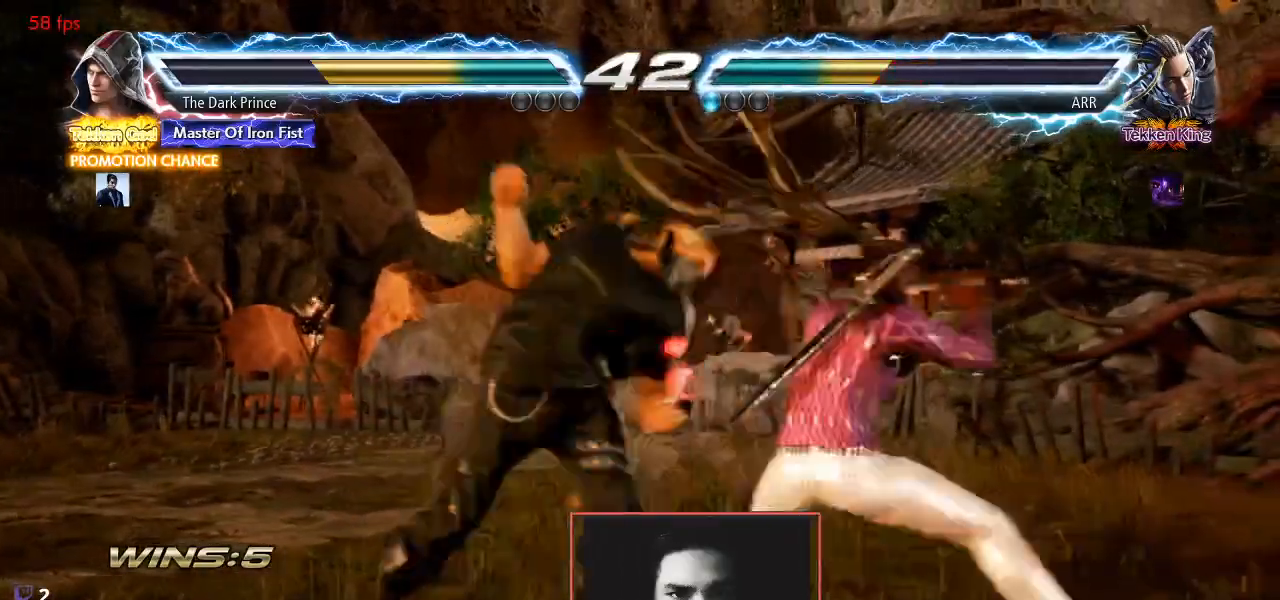
{"dt_ms": 500, "buttons": ["R1"], "left_stick": "right", "events": [[300, "left_stick", "center"], [483, "TRIANGLE", "up"], [483, "left_stick", "right"]]}
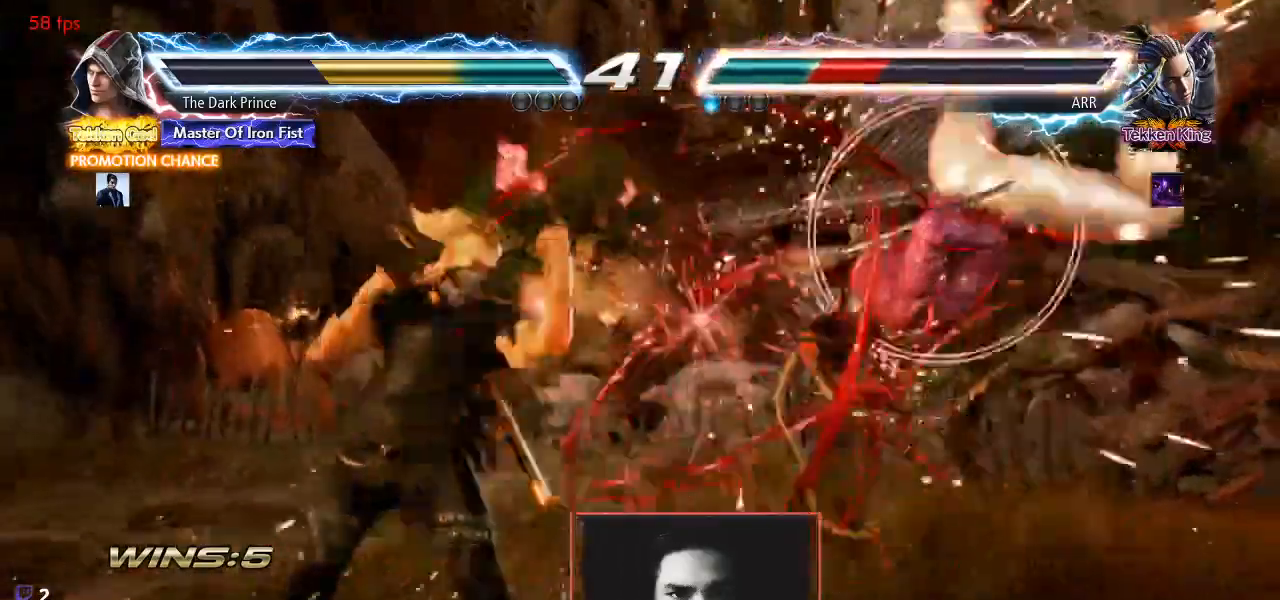
{"dt_ms": 1000, "buttons": ["CIRCLE"], "left_stick": "right"}
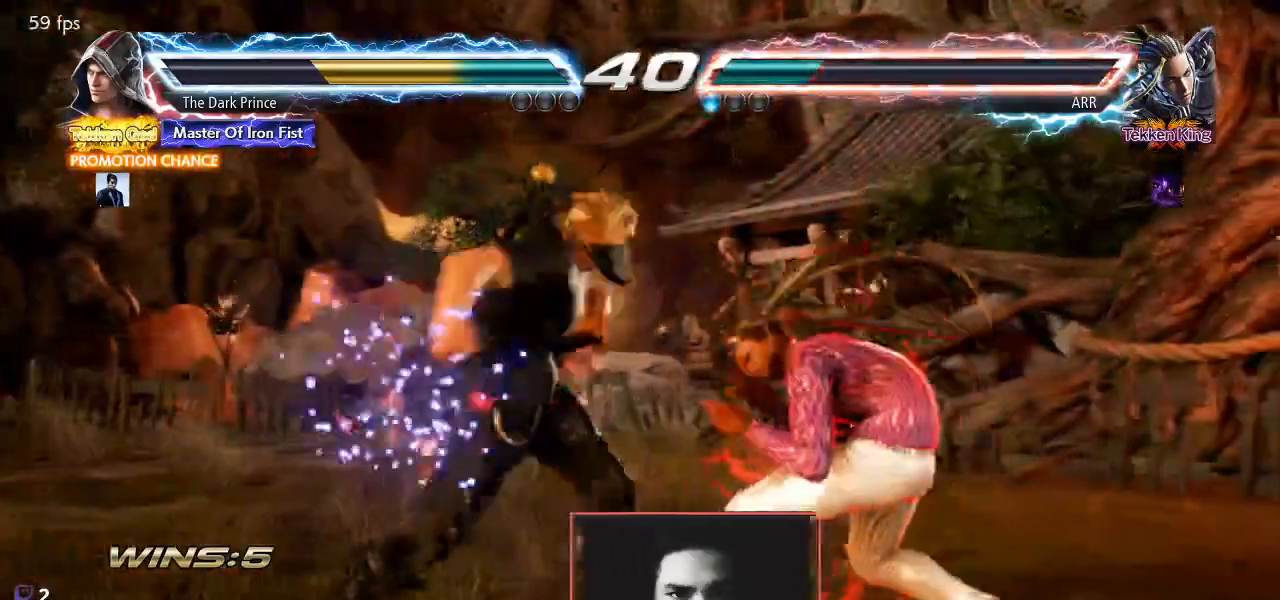
{"dt_ms": 500, "buttons": ["CIRCLE"], "left_stick": "right", "events": []}
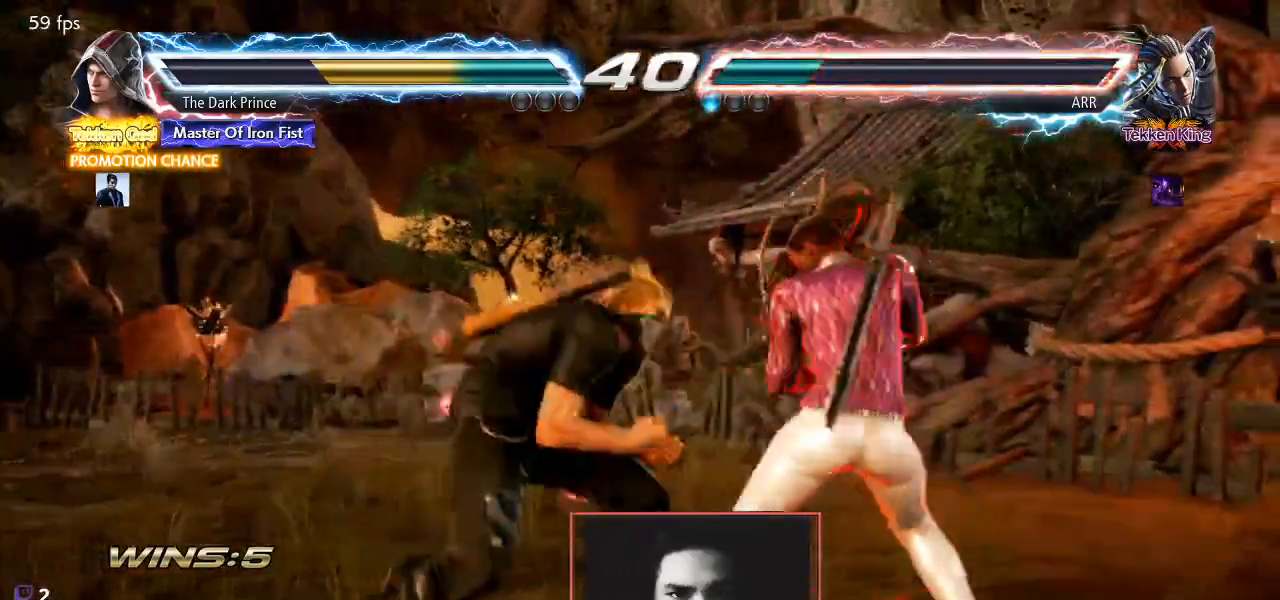
{"dt_ms": 500, "buttons": ["CIRCLE"], "left_stick": "right", "events": [[217, "R1", "down"], [333, "R1", "up"]]}
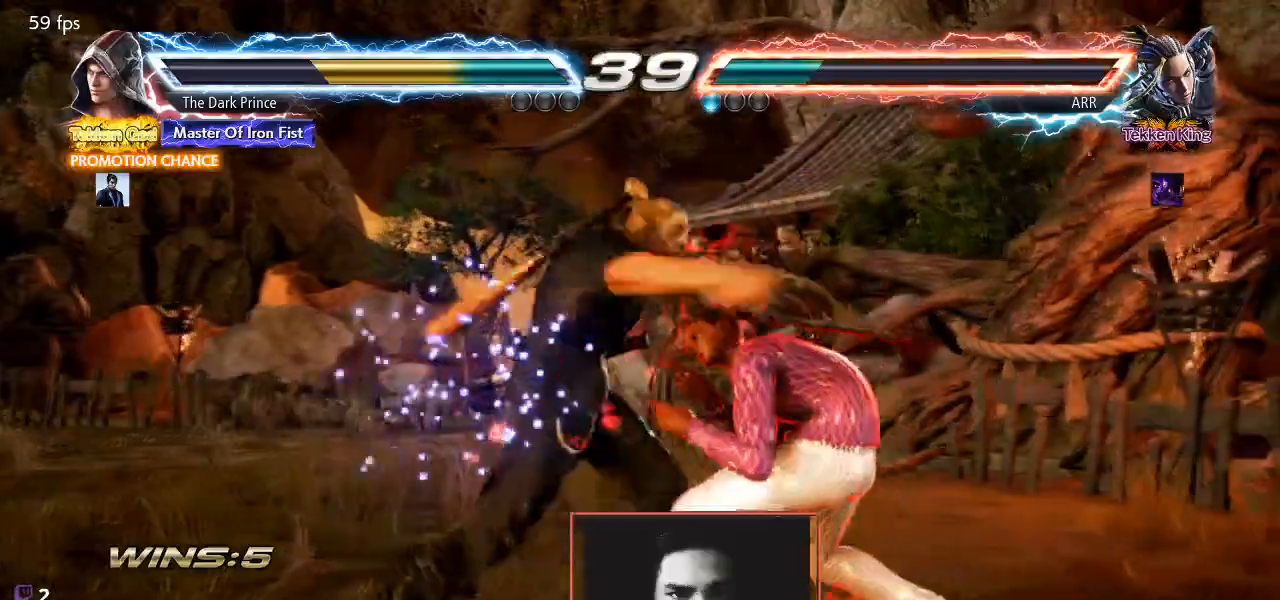
{"dt_ms": 500, "buttons": ["CIRCLE"], "left_stick": "right", "events": [[250, "R1", "down"], [283, "R1", "up"]]}
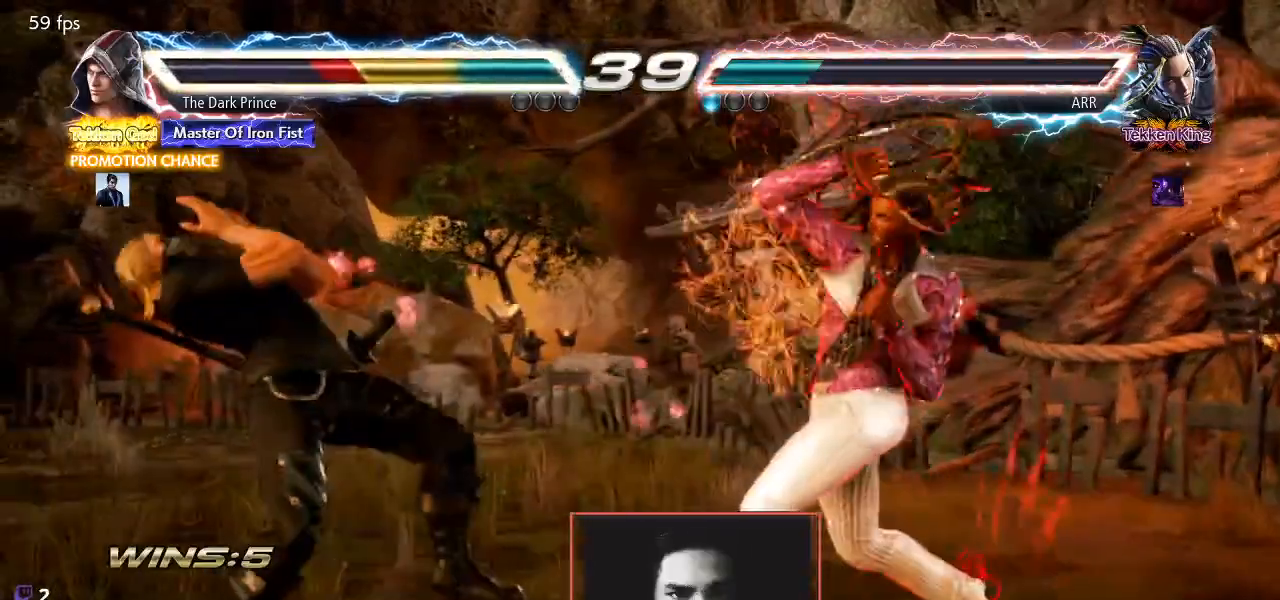
{"dt_ms": 500, "buttons": [], "left_stick": "left", "events": [[33, "left_stick", "center"], [83, "left_stick", "left"], [150, "CIRCLE", "up"], [183, "left_stick", "center"], [317, "left_stick", "left"], [417, "left_stick", "center"], [483, "left_stick", "left"]]}
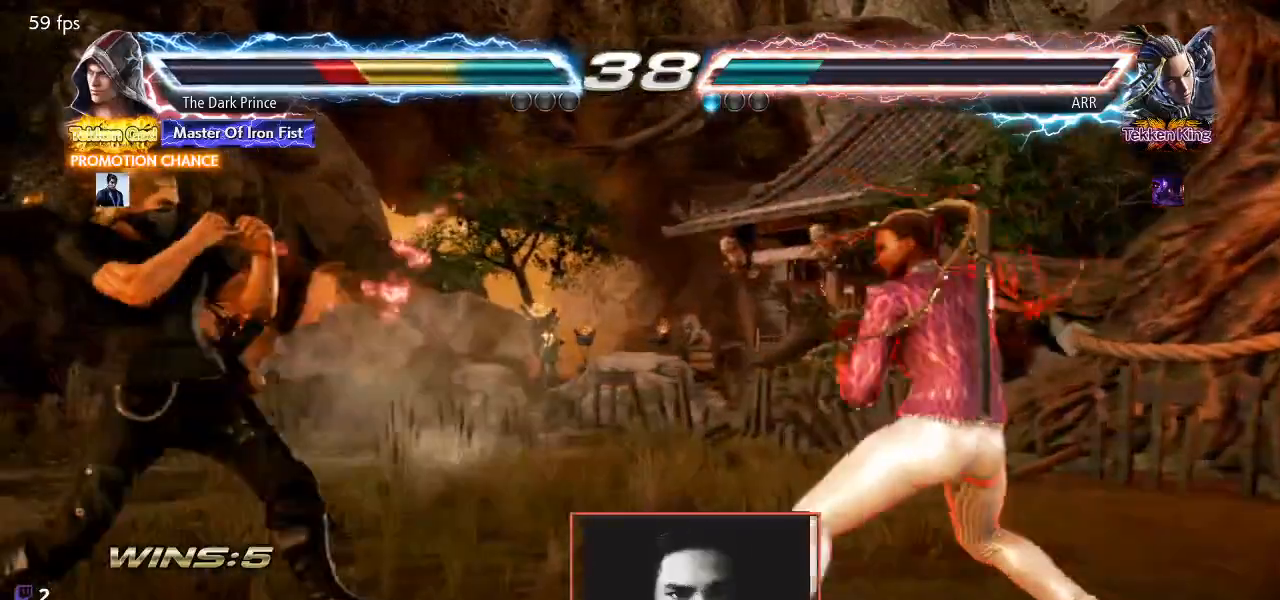
{"dt_ms": 500, "buttons": ["CIRCLE"], "left_stick": "center", "events": [[133, "left_stick", "center"], [200, "CIRCLE", "down"]]}
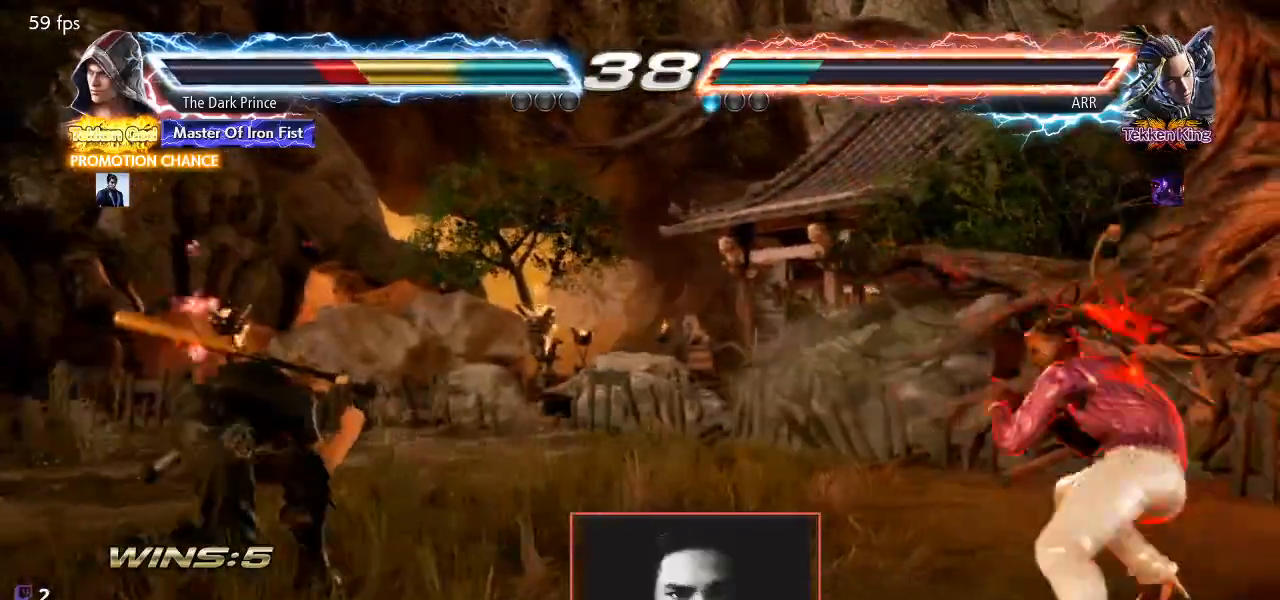
{"dt_ms": 500, "buttons": [], "left_stick": "left", "events": [[133, "CIRCLE", "up"], [250, "left_stick", "left"], [350, "left_stick", "center"], [417, "left_stick", "left"]]}
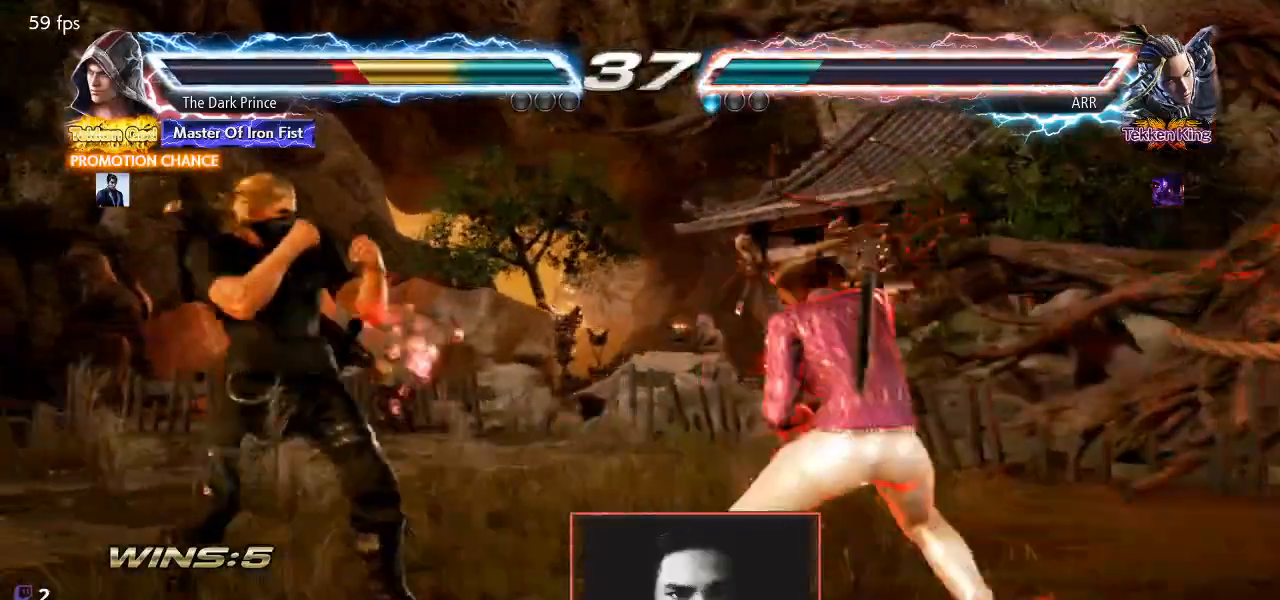
{"dt_ms": 500, "buttons": [], "left_stick": "center", "events": [[333, "left_stick", "center"], [400, "left_stick", "left"], [483, "left_stick", "center"]]}
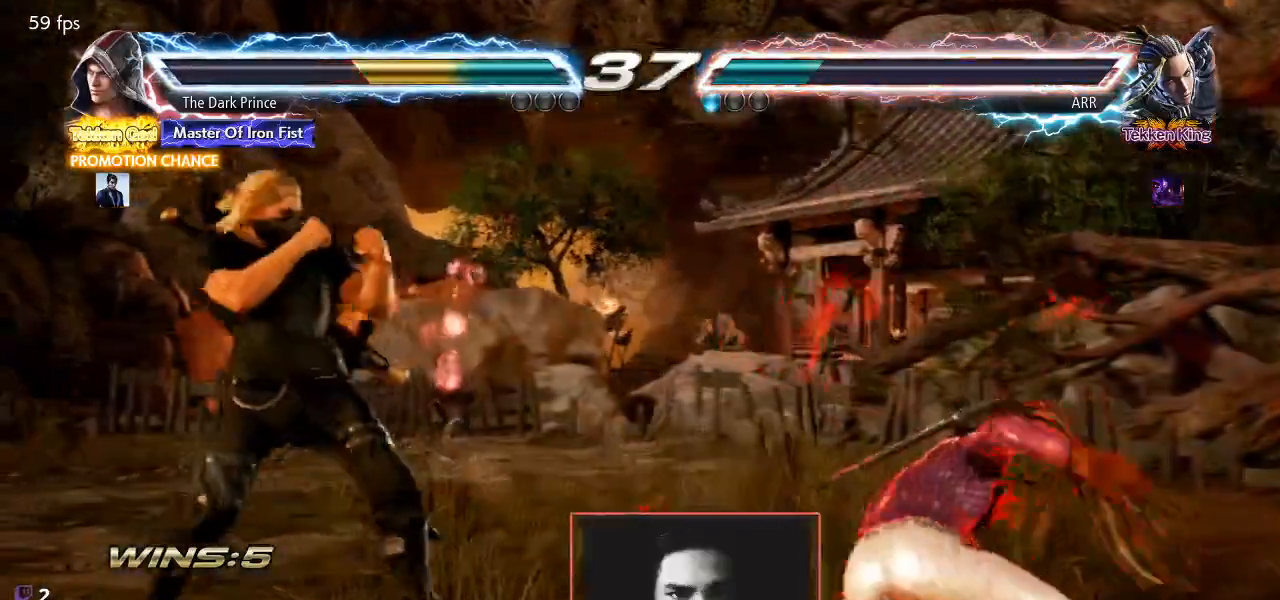
{"dt_ms": 500, "buttons": [], "left_stick": "center", "events": [[17, "left_stick", "right"], [83, "left_stick", "center"], [150, "left_stick", "right"], [167, "R1", "down"], [217, "R1", "up"], [250, "left_stick", "center"]]}